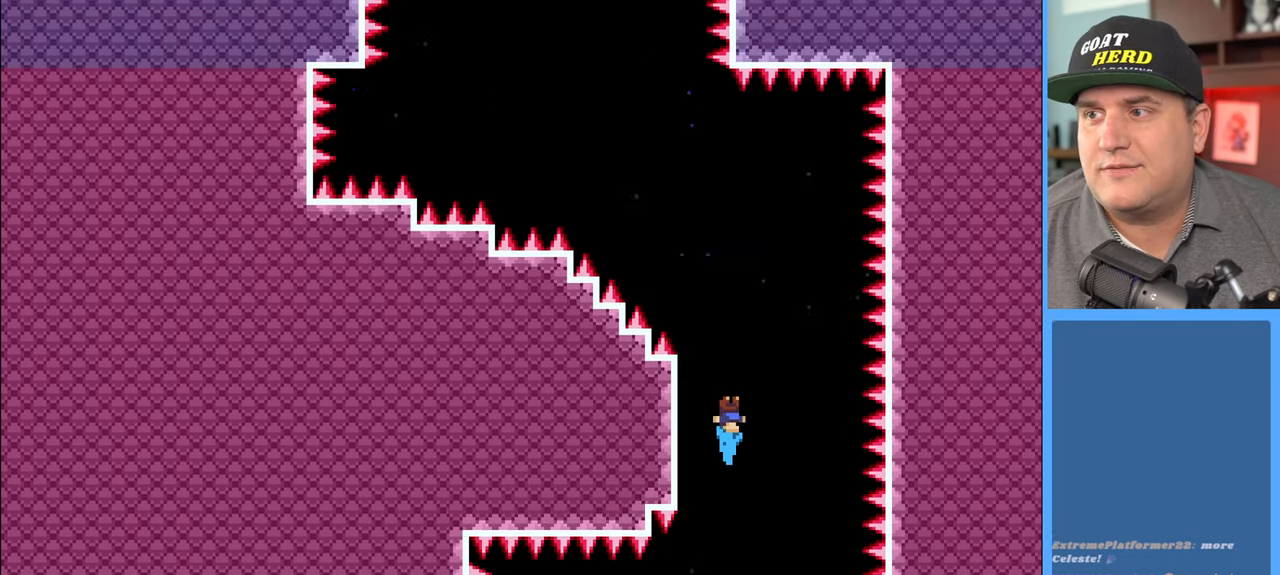
Gameplay with a controller (Xbox layout); each line is a JSON object with the inputs held at the frame after it. "events" lists button and stick changes between this image and that frame as [ms after this image, input, new state], when the widget could be followed in between.
{"buttons": ["R2"], "left_stick": "up-left", "right_stick": "center", "events": []}
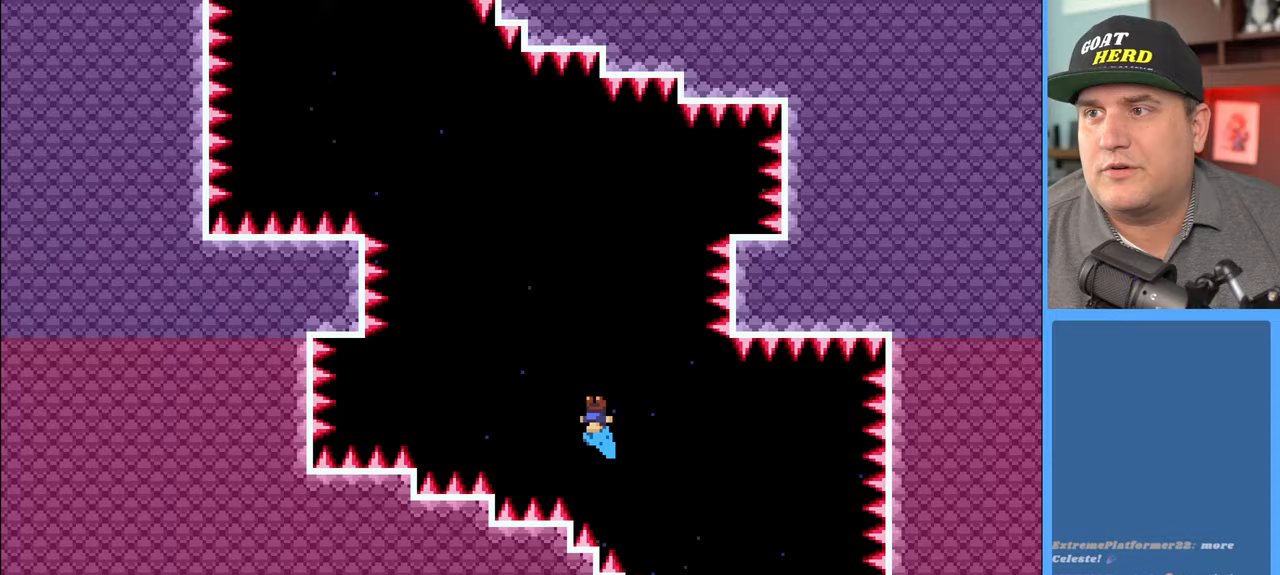
{"buttons": ["R2"], "left_stick": "up-left", "right_stick": "center", "events": []}
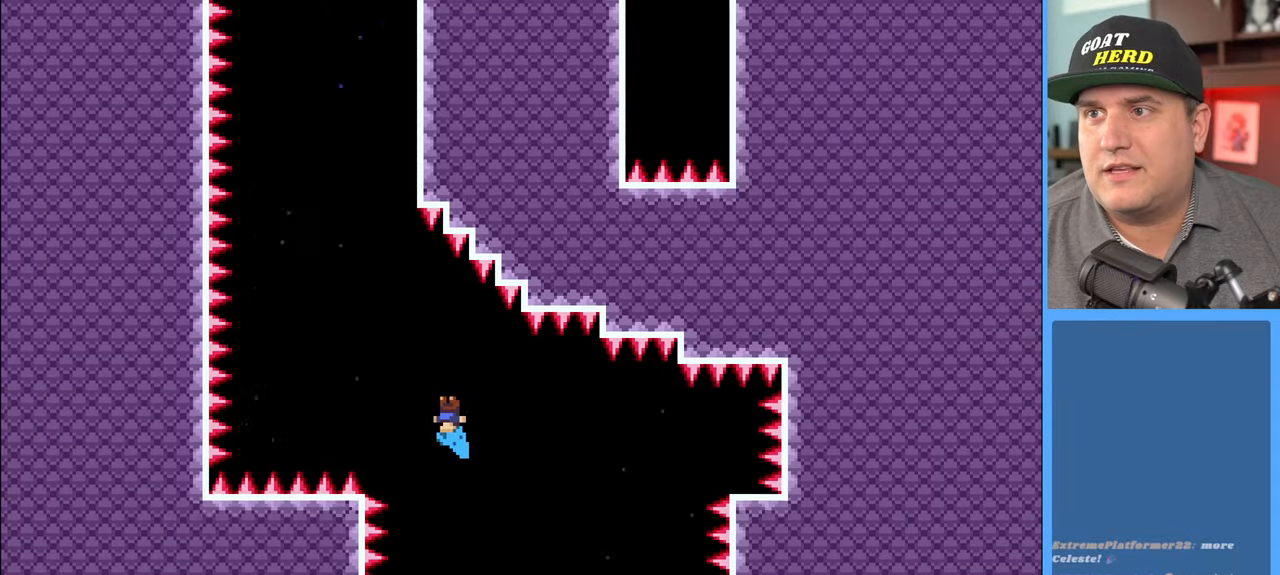
{"buttons": ["R2"], "left_stick": "right", "right_stick": "center", "events": [[300, "left_stick", "center"], [450, "left_stick", "right"]]}
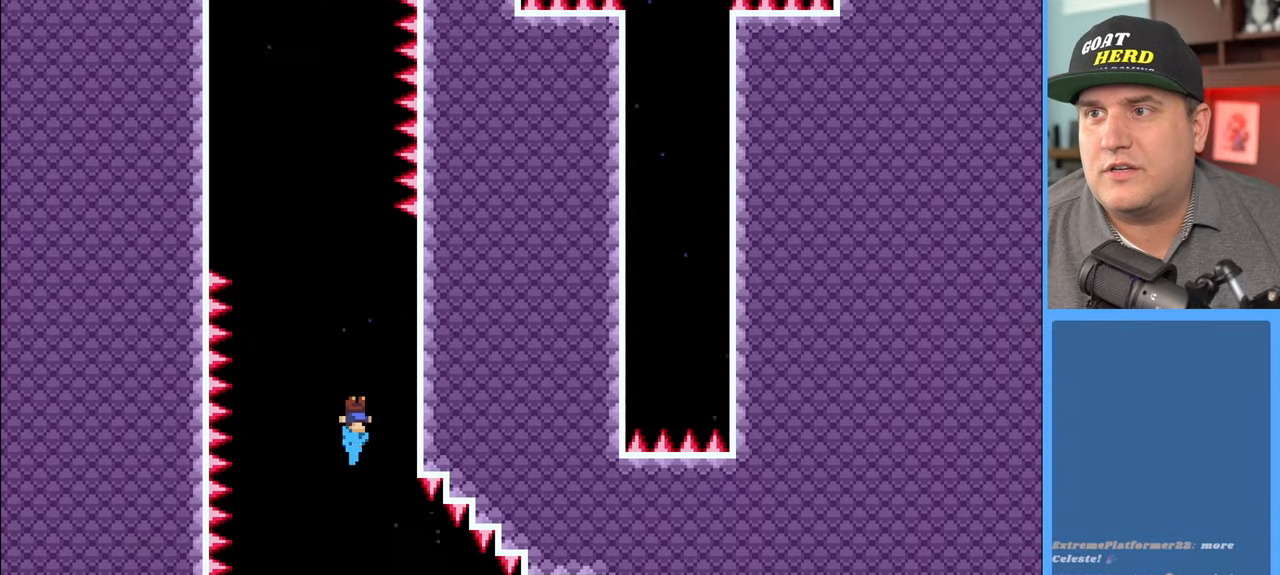
{"buttons": ["R2"], "left_stick": "center", "right_stick": "center", "events": [[50, "left_stick", "center"], [267, "left_stick", "left"], [433, "left_stick", "center"]]}
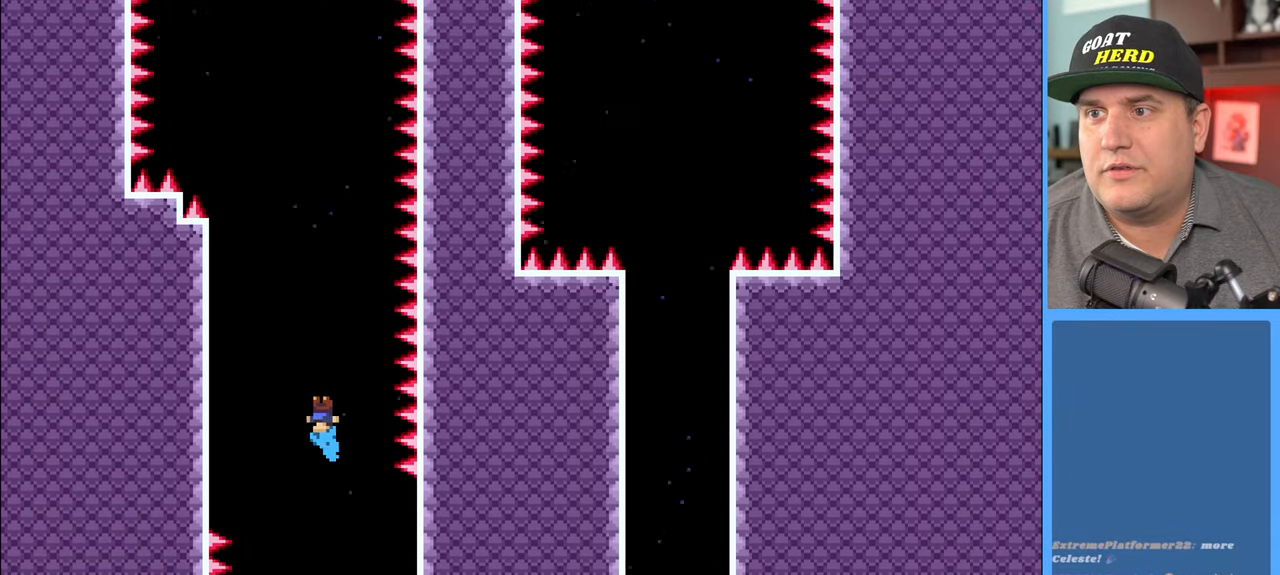
{"buttons": ["R2"], "left_stick": "center", "right_stick": "center", "events": [[100, "left_stick", "right"], [200, "left_stick", "center"]]}
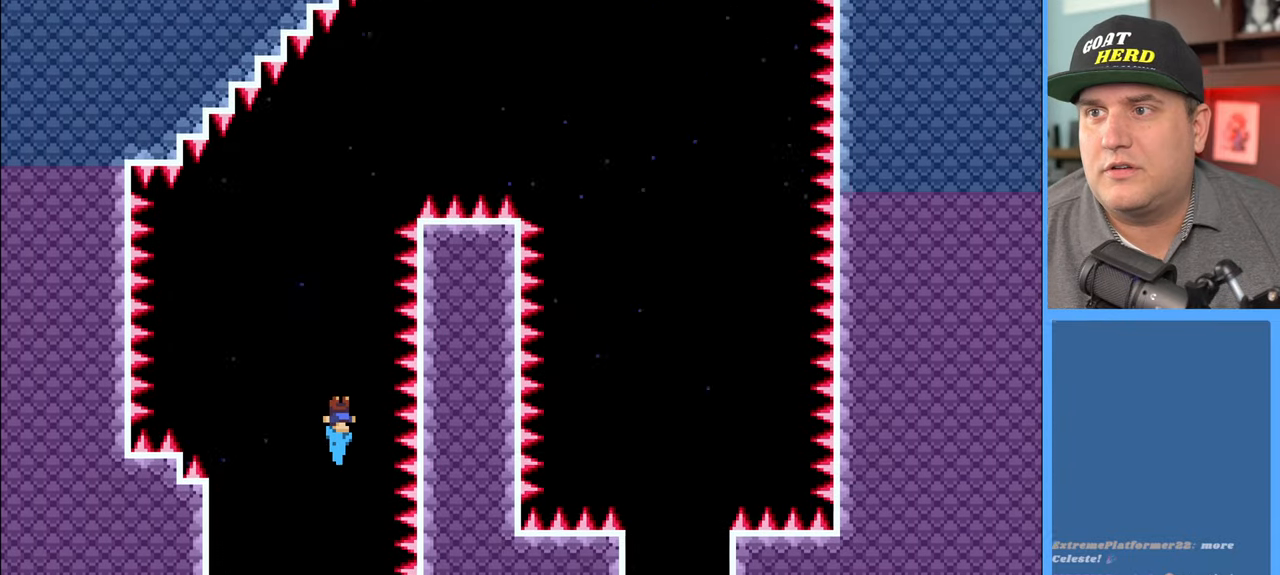
{"buttons": ["R2"], "left_stick": "right", "right_stick": "center", "events": [[317, "left_stick", "right"]]}
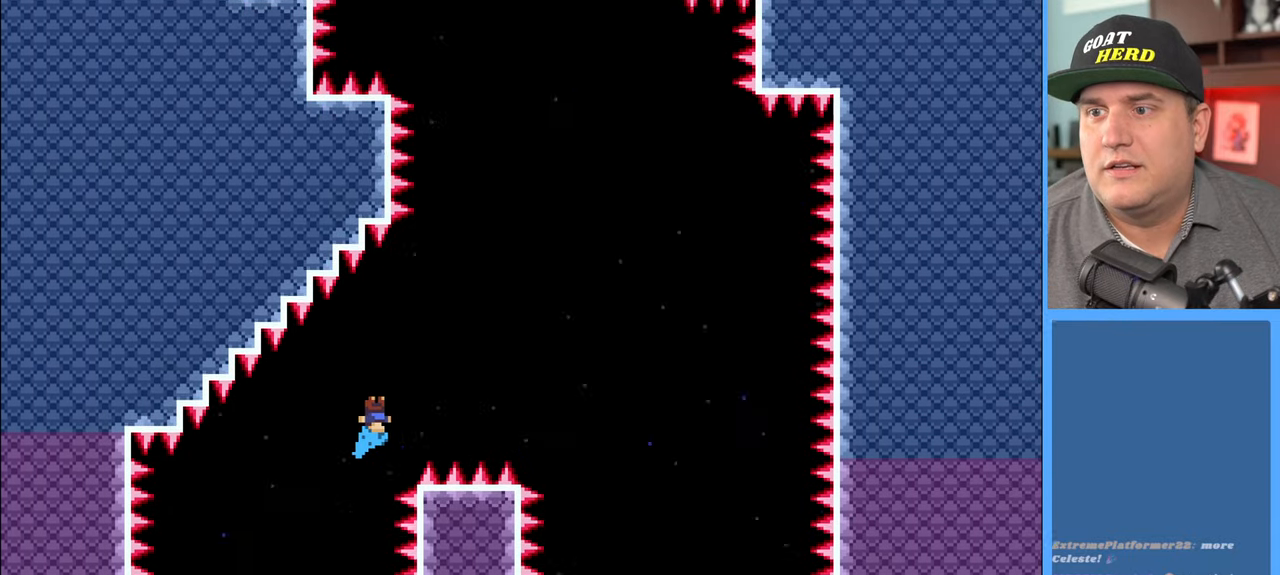
{"buttons": ["R2"], "left_stick": "up-left", "right_stick": "center", "events": [[317, "left_stick", "center"], [400, "left_stick", "up-left"]]}
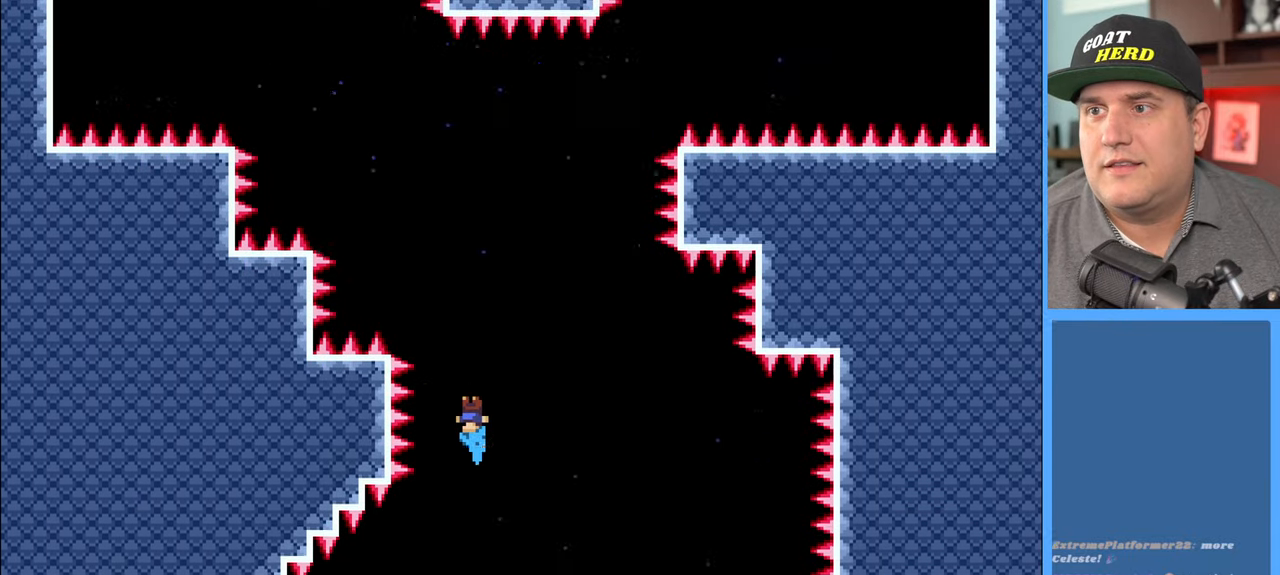
{"buttons": ["R2"], "left_stick": "up-left", "right_stick": "center", "events": [[50, "left_stick", "center"], [267, "left_stick", "up-left"]]}
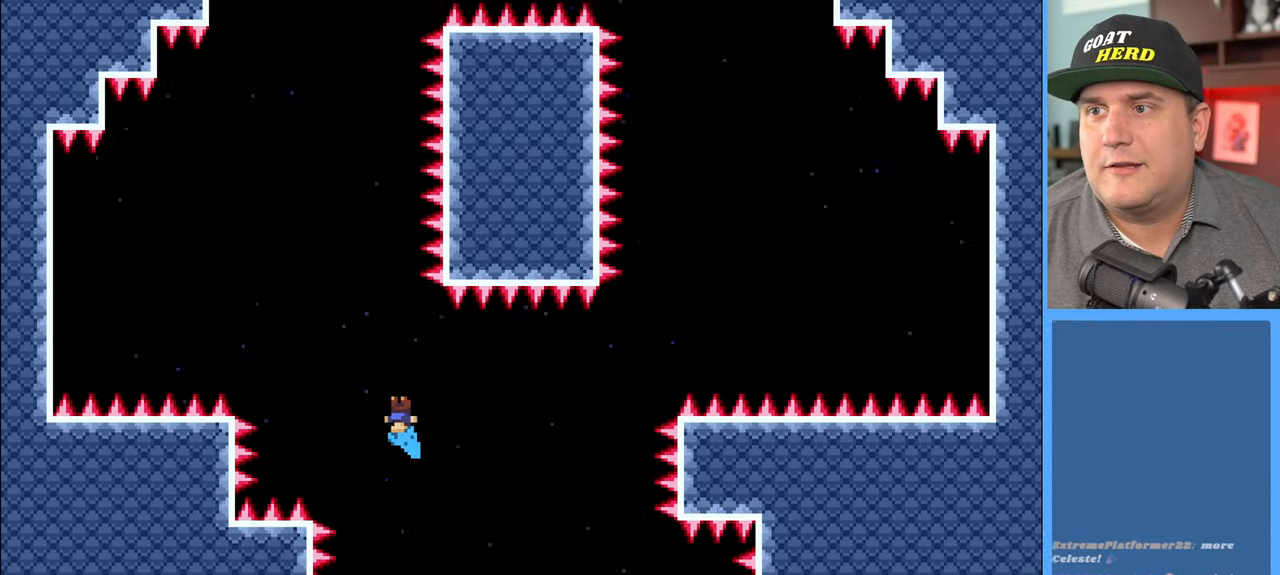
{"buttons": ["R2"], "left_stick": "center", "right_stick": "center", "events": [[150, "left_stick", "center"]]}
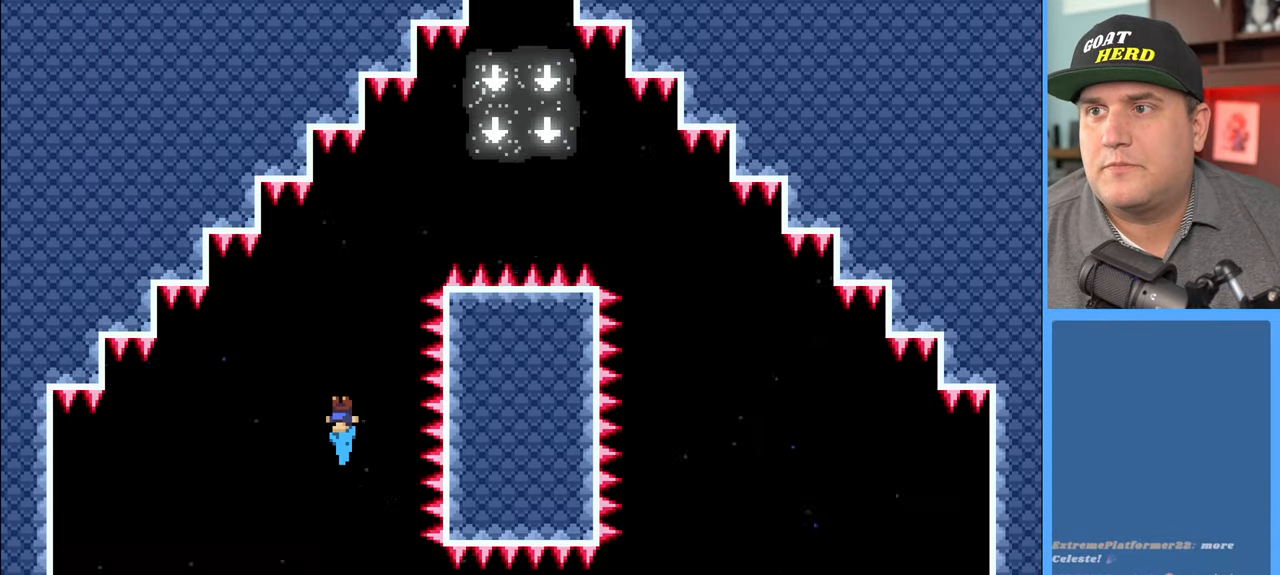
{"buttons": ["R2"], "left_stick": "right", "right_stick": "center", "events": [[117, "left_stick", "right"]]}
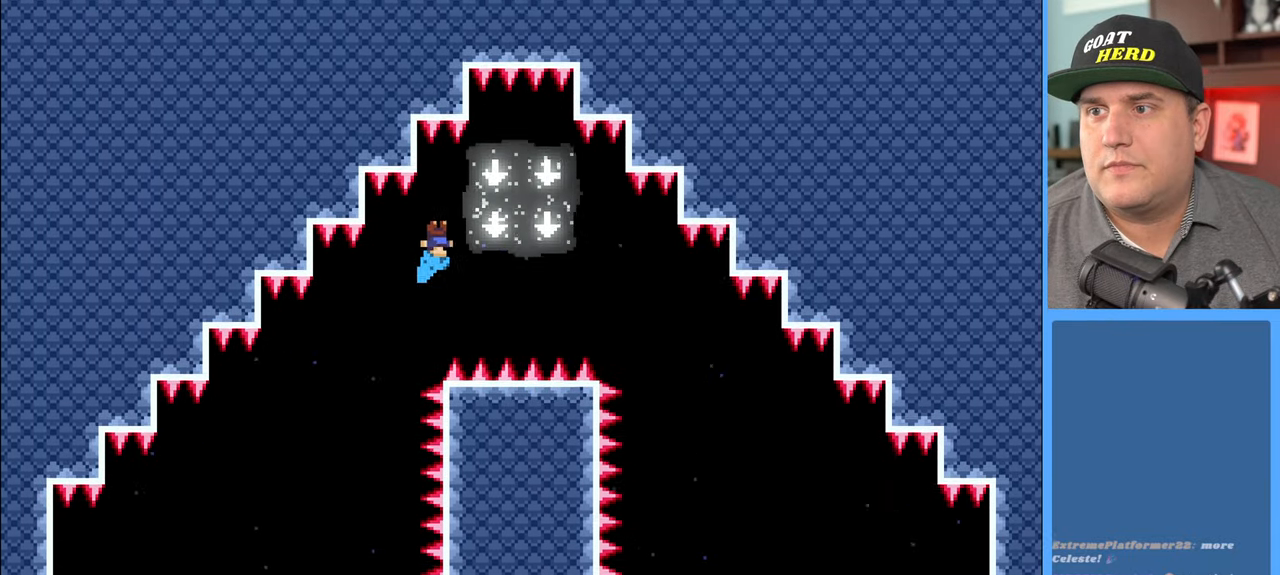
{"buttons": ["R2", "L3"], "left_stick": "left", "right_stick": "center", "events": [[183, "left_stick", "center"], [317, "left_stick", "left"], [467, "L3", "down"]]}
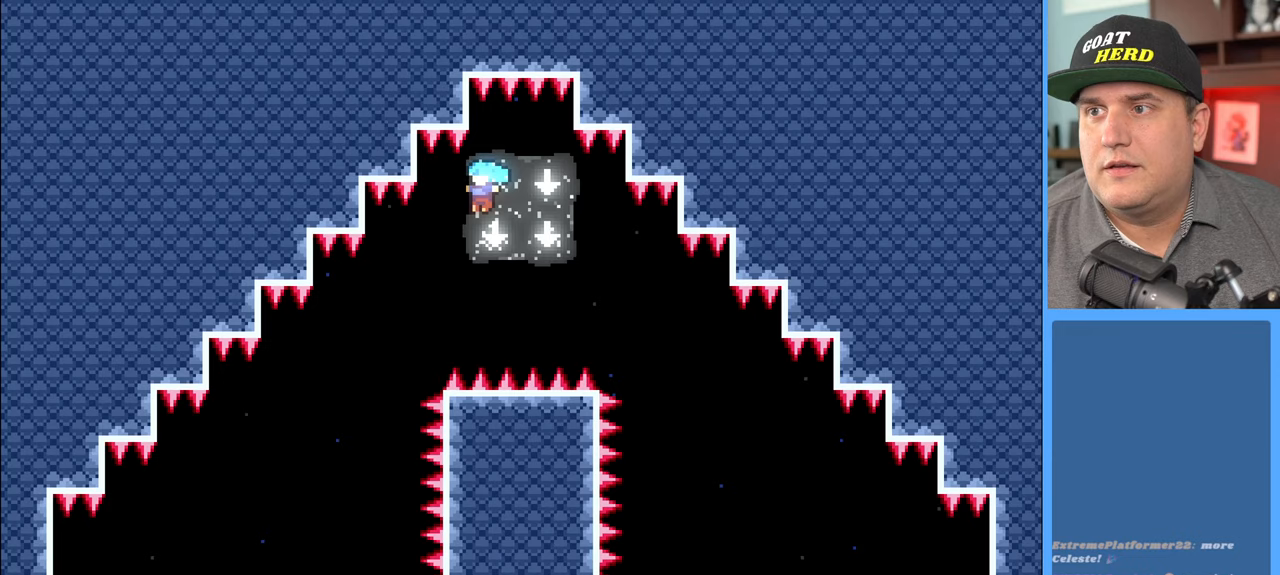
{"buttons": ["R2"], "left_stick": "center", "right_stick": "center", "events": [[267, "L3", "up"], [350, "left_stick", "center"]]}
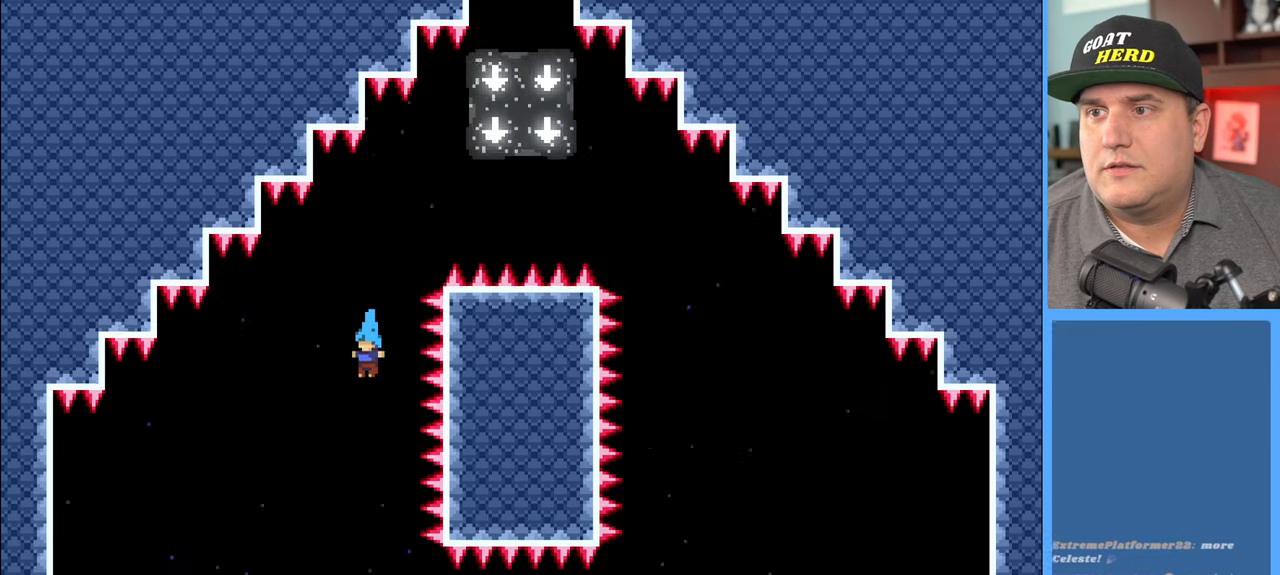
{"buttons": ["R2"], "left_stick": "right", "right_stick": "center", "events": [[367, "left_stick", "right"]]}
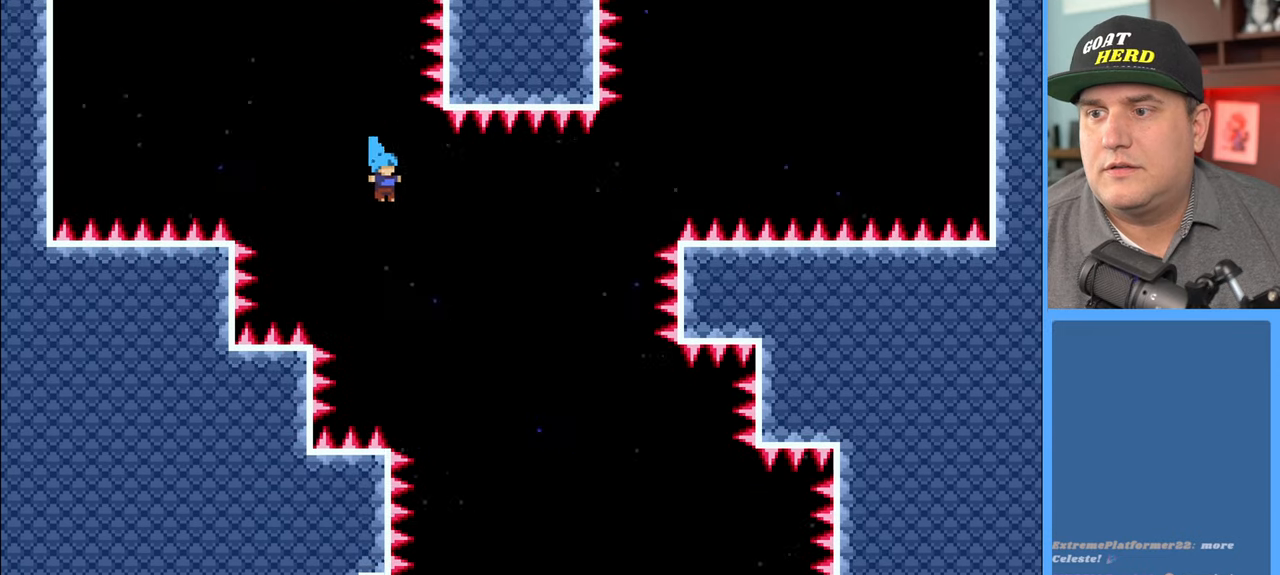
{"buttons": ["R2"], "left_stick": "center", "right_stick": "center", "events": [[250, "left_stick", "center"]]}
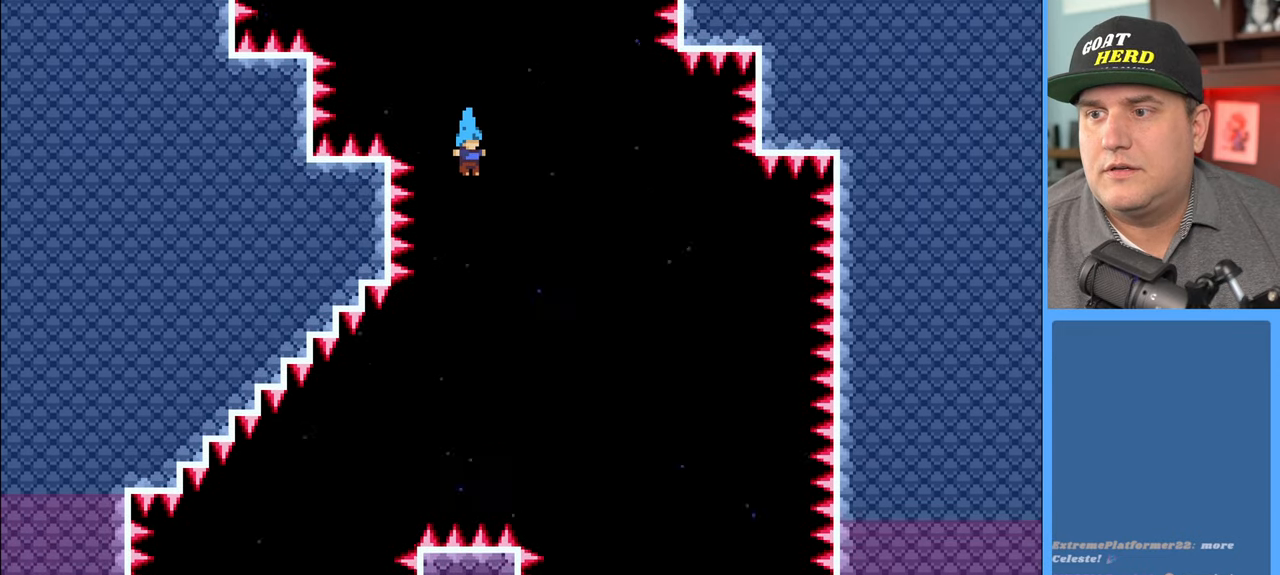
{"buttons": ["R2"], "left_stick": "left", "right_stick": "center", "events": [[233, "left_stick", "left"]]}
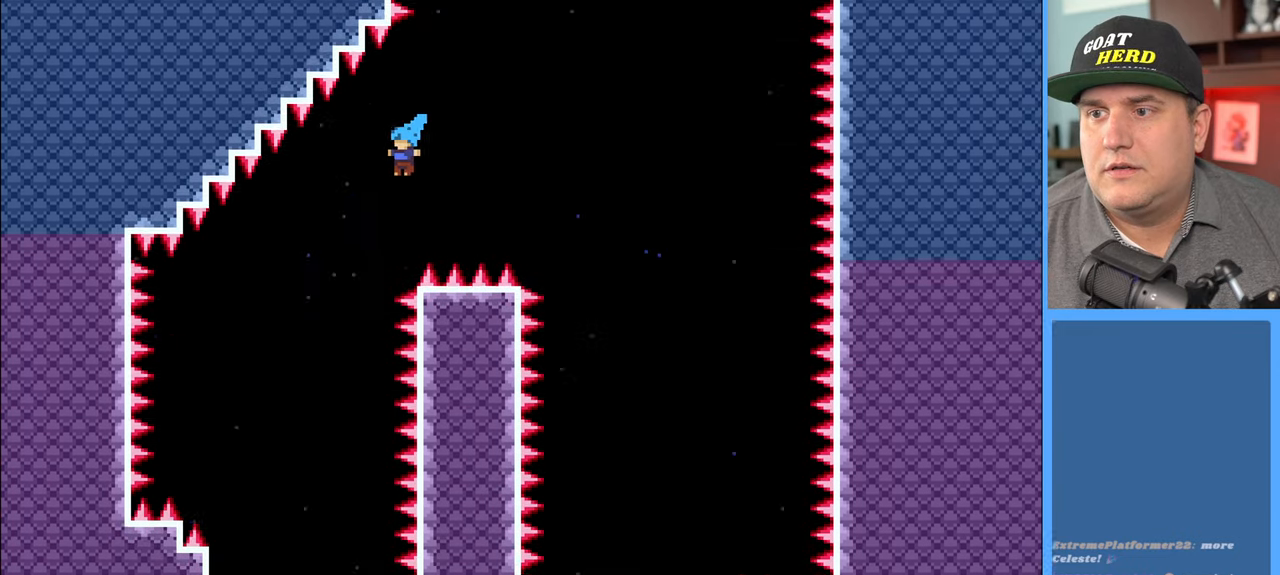
{"buttons": ["R2"], "left_stick": "center", "right_stick": "center", "events": [[200, "left_stick", "center"]]}
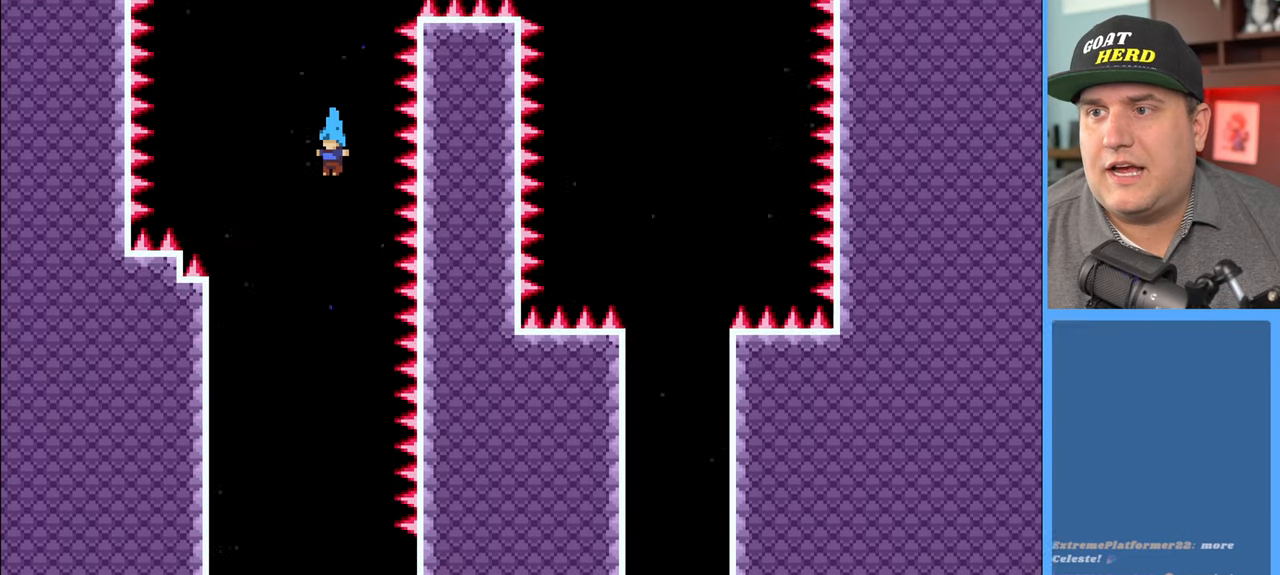
{"buttons": ["R2"], "left_stick": "center", "right_stick": "center", "events": [[100, "left_stick", "right"], [200, "left_stick", "center"]]}
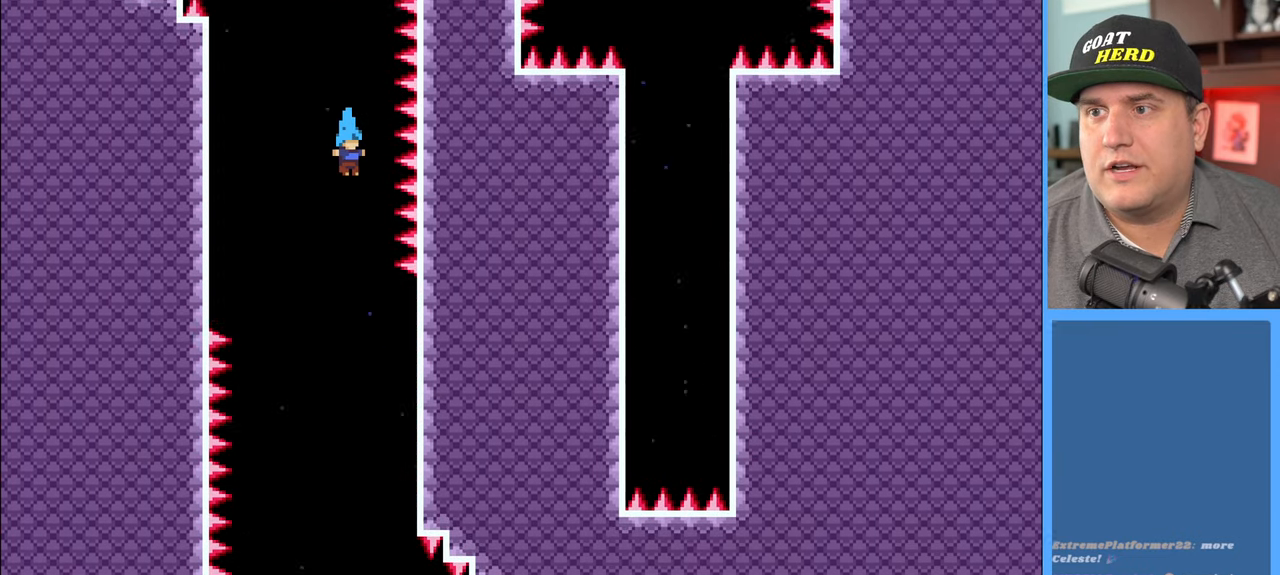
{"buttons": ["R2"], "left_stick": "center", "right_stick": "center", "events": [[283, "left_stick", "right"], [450, "left_stick", "center"]]}
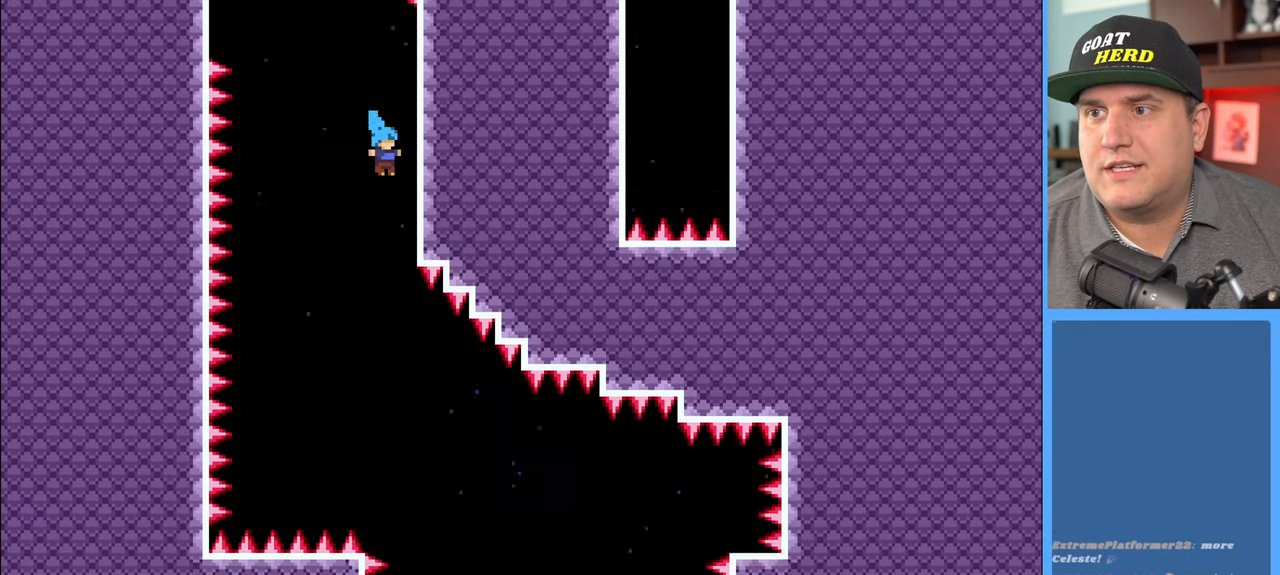
{"buttons": ["R2"], "left_stick": "right", "right_stick": "center", "events": [[167, "left_stick", "right"], [267, "left_stick", "center"], [400, "left_stick", "right"]]}
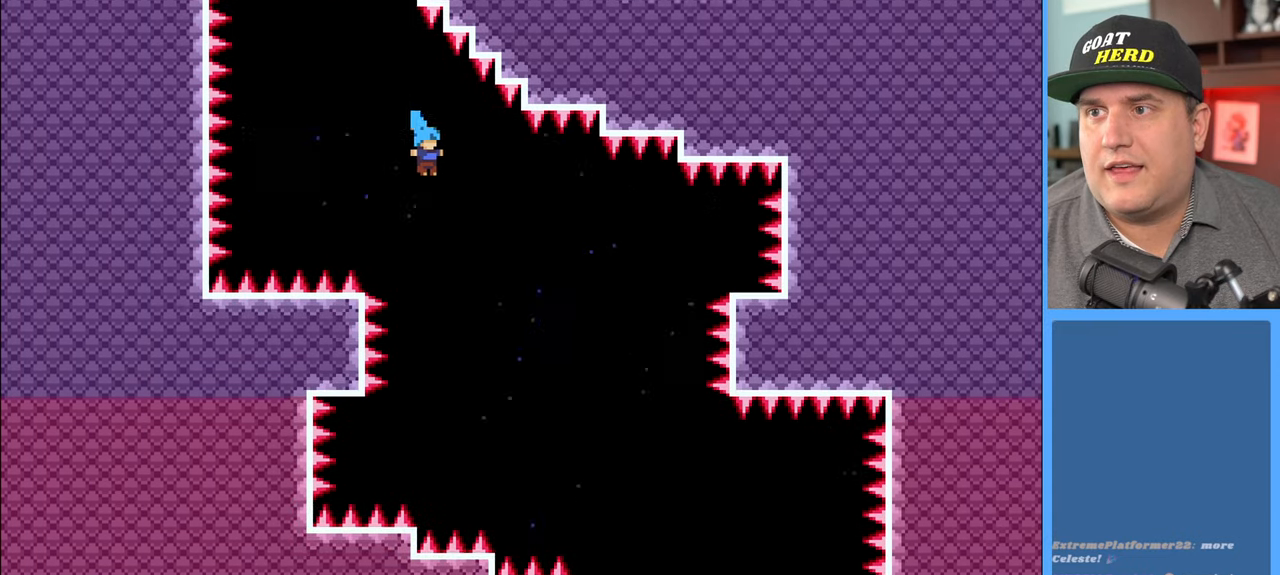
{"buttons": ["R2"], "left_stick": "right", "right_stick": "center", "events": []}
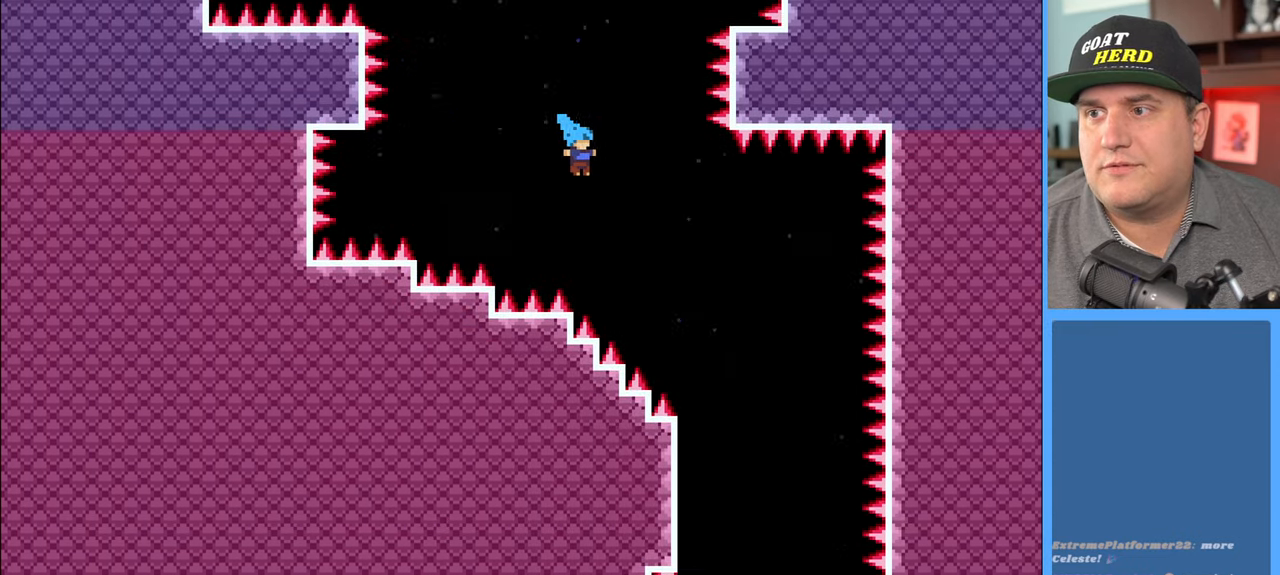
{"buttons": ["R2"], "left_stick": "right", "right_stick": "center", "events": [[50, "L3", "down"], [417, "L3", "up"]]}
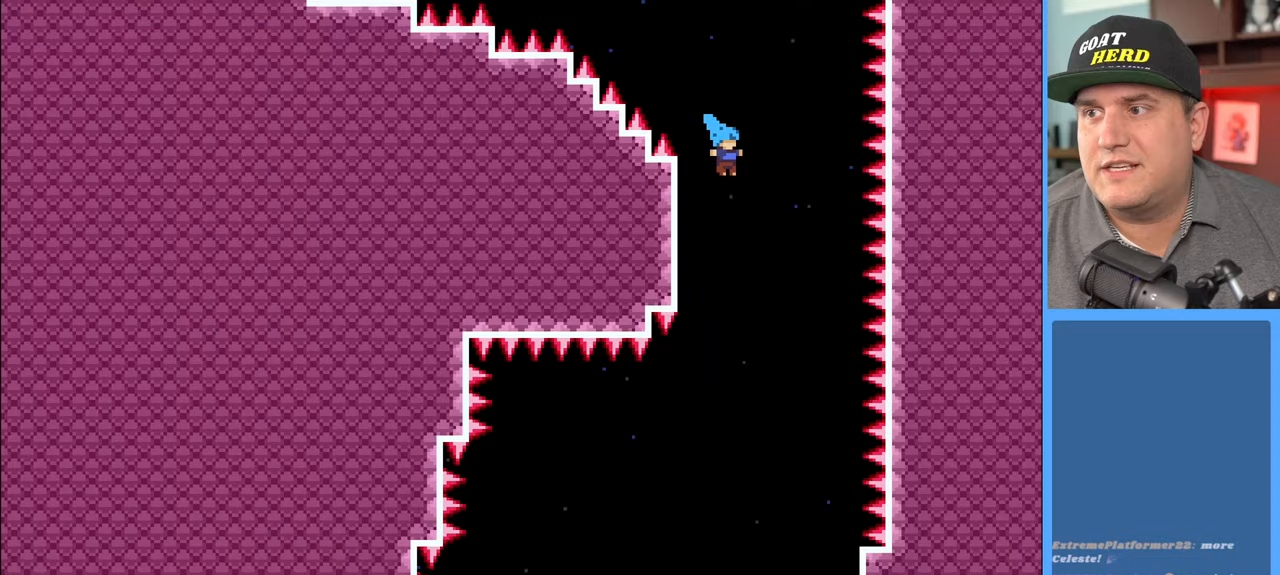
{"buttons": ["R2"], "left_stick": "center", "right_stick": "center", "events": [[33, "left_stick", "center"], [133, "left_stick", "left"], [367, "left_stick", "center"]]}
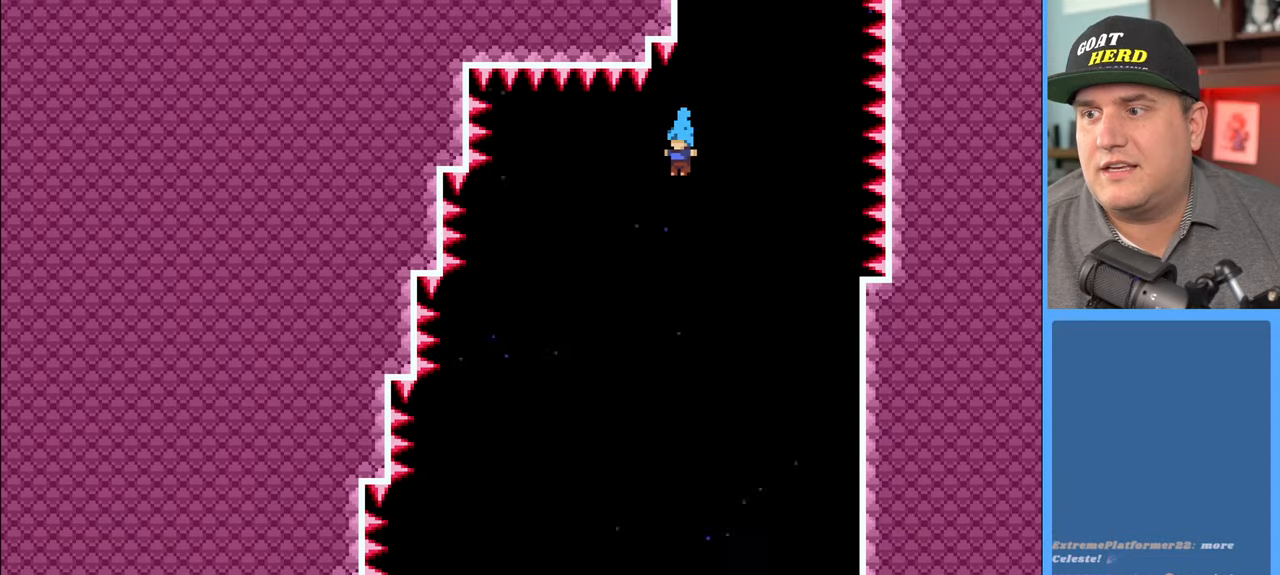
{"buttons": ["R2"], "left_stick": "center", "right_stick": "center", "events": []}
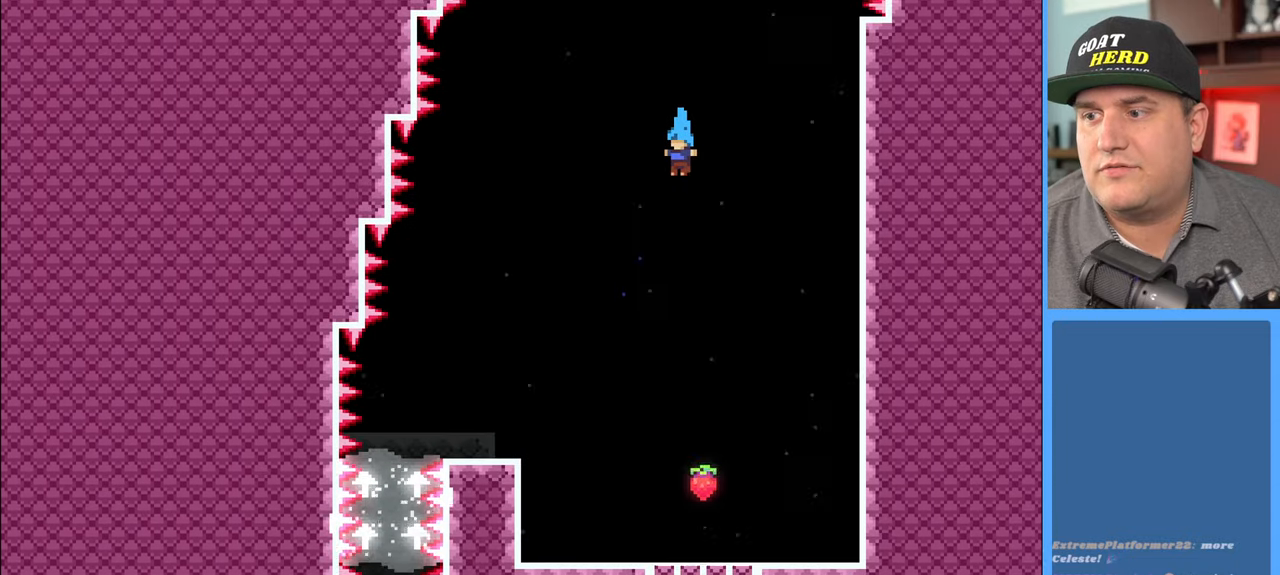
{"buttons": ["R2"], "left_stick": "center", "right_stick": "center", "events": [[267, "left_stick", "right"], [400, "left_stick", "center"]]}
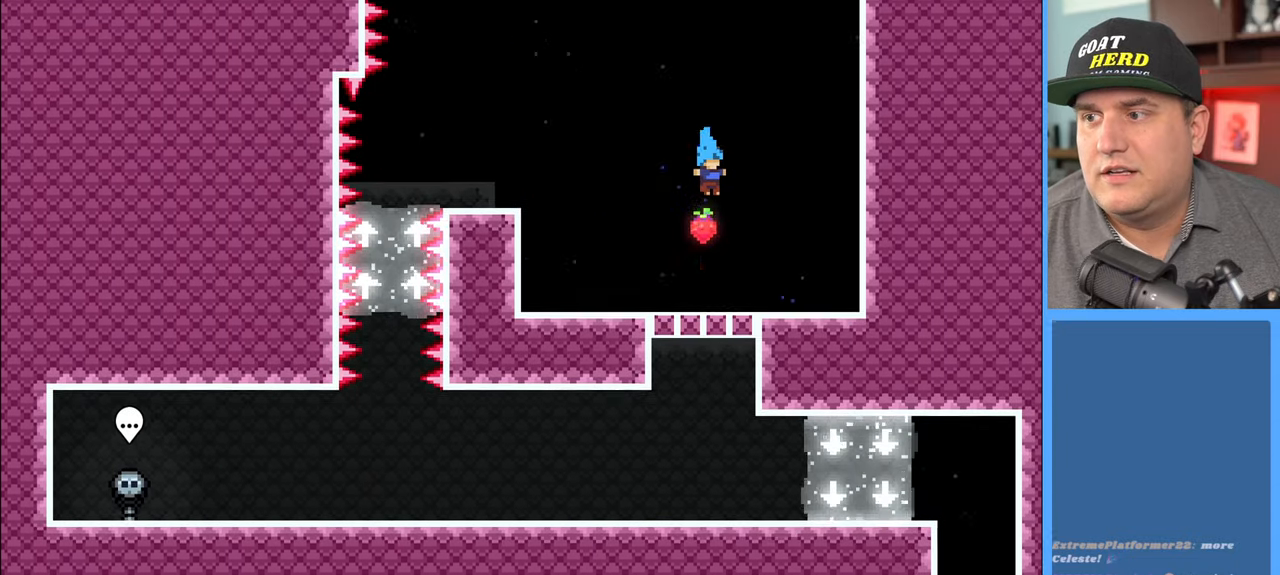
{"buttons": [], "left_stick": "center", "right_stick": "center", "events": [[183, "R2", "up"]]}
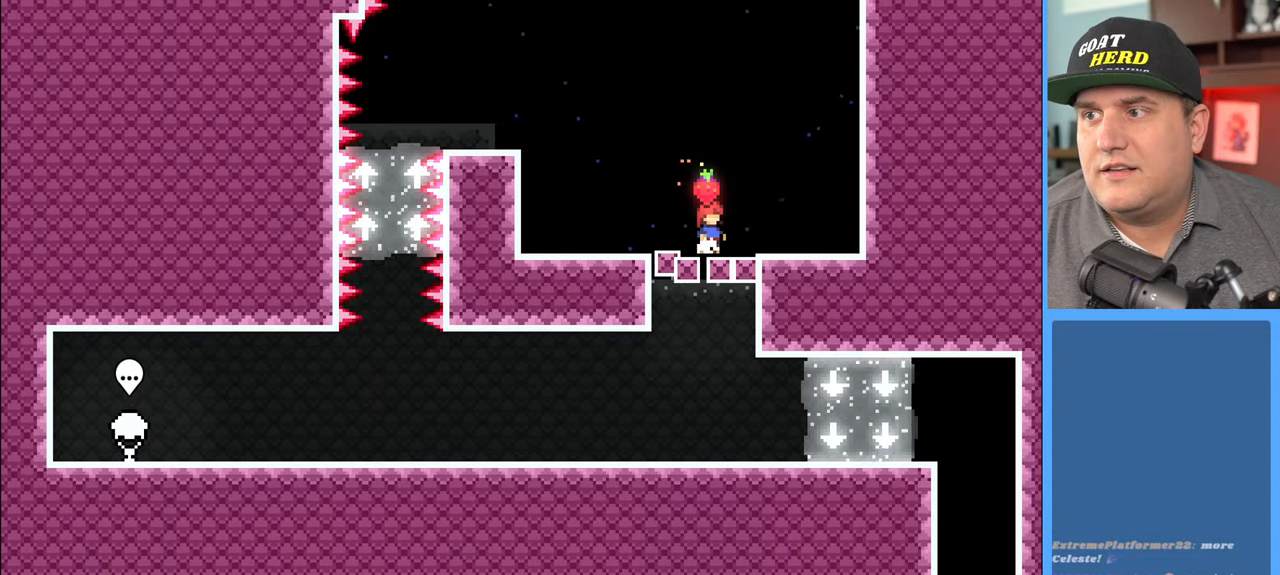
{"buttons": [], "left_stick": "center", "right_stick": "center", "events": []}
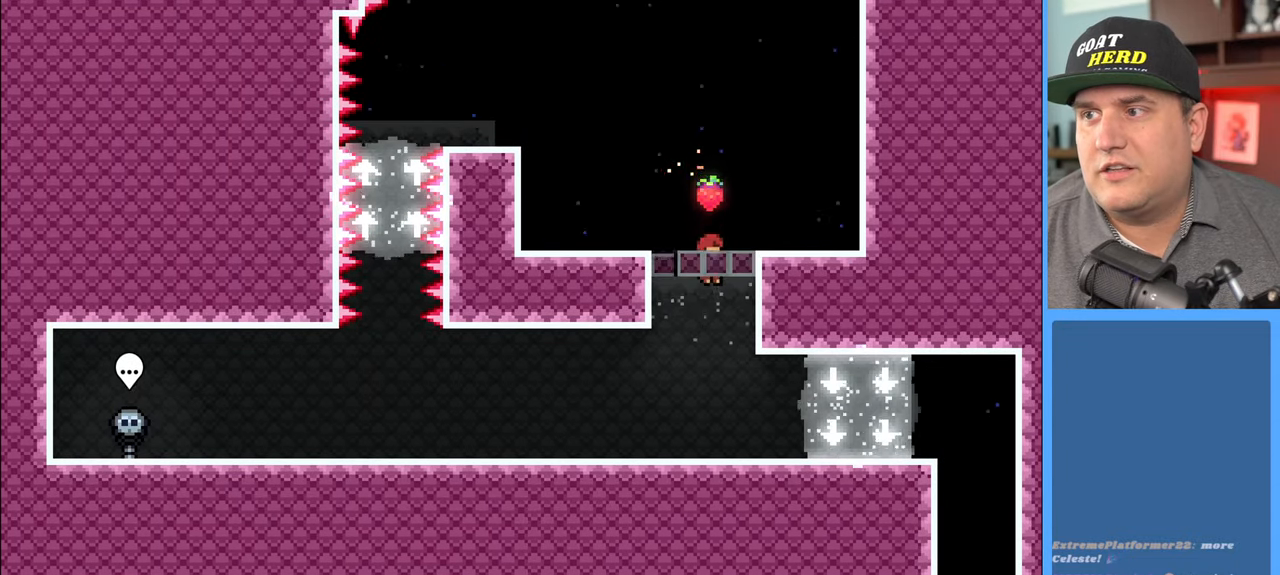
{"buttons": ["R2"], "left_stick": "right", "right_stick": "center", "events": [[433, "R2", "down"], [483, "left_stick", "right"]]}